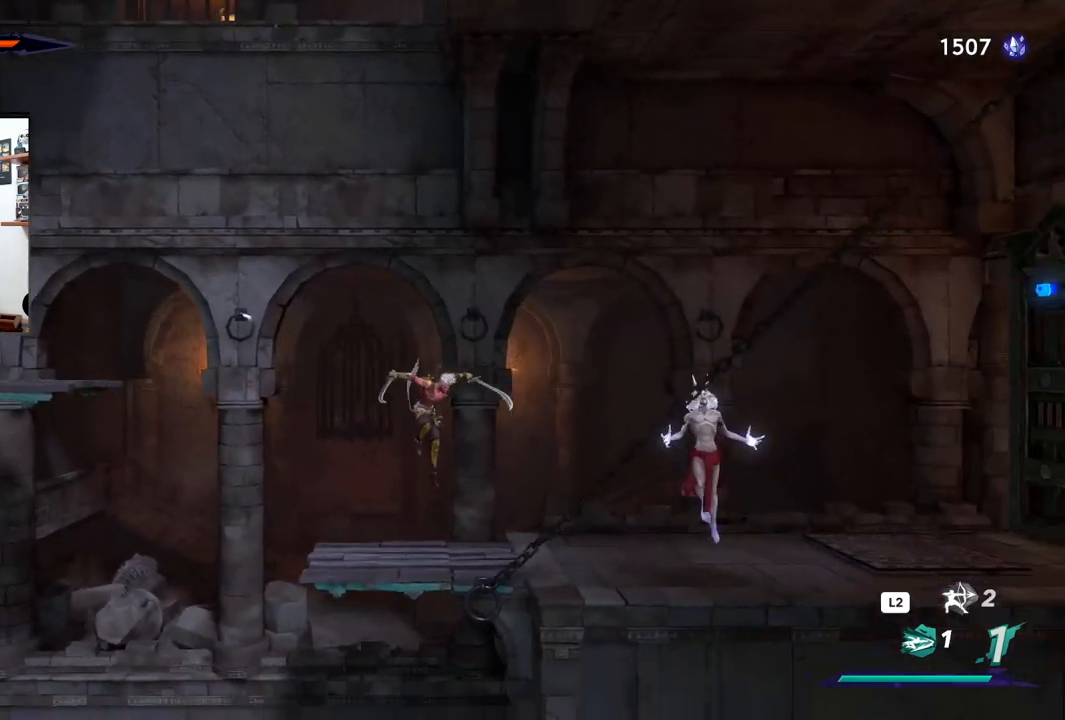
Gameplay with a controller (PlayStation layout); each line is a JSON object with the inputs held at the frame after it. "events" lists button and stick changes between this image and that frame as [ms after this image, input, new state], when the widget could be followed in between.
{"buttons": [], "left_stick": "center", "right_stick": "center", "events": [[317, "SQUARE", "down"], [367, "left_stick", "center"], [417, "SQUARE", "up"]]}
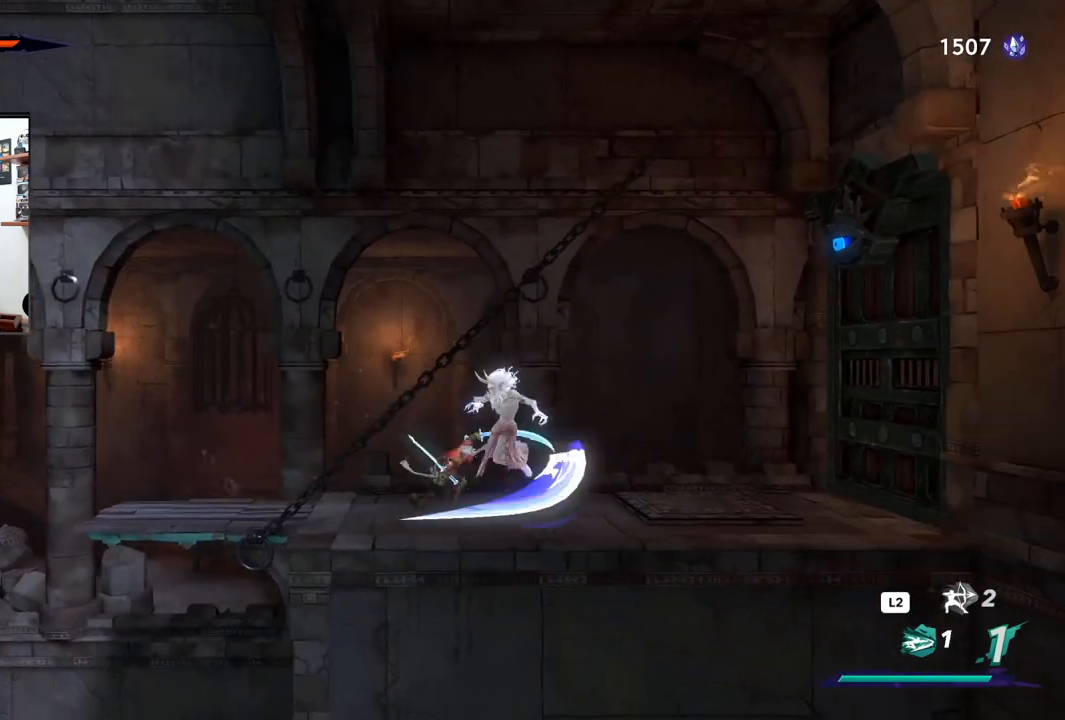
{"buttons": [], "left_stick": "center", "right_stick": "center", "events": []}
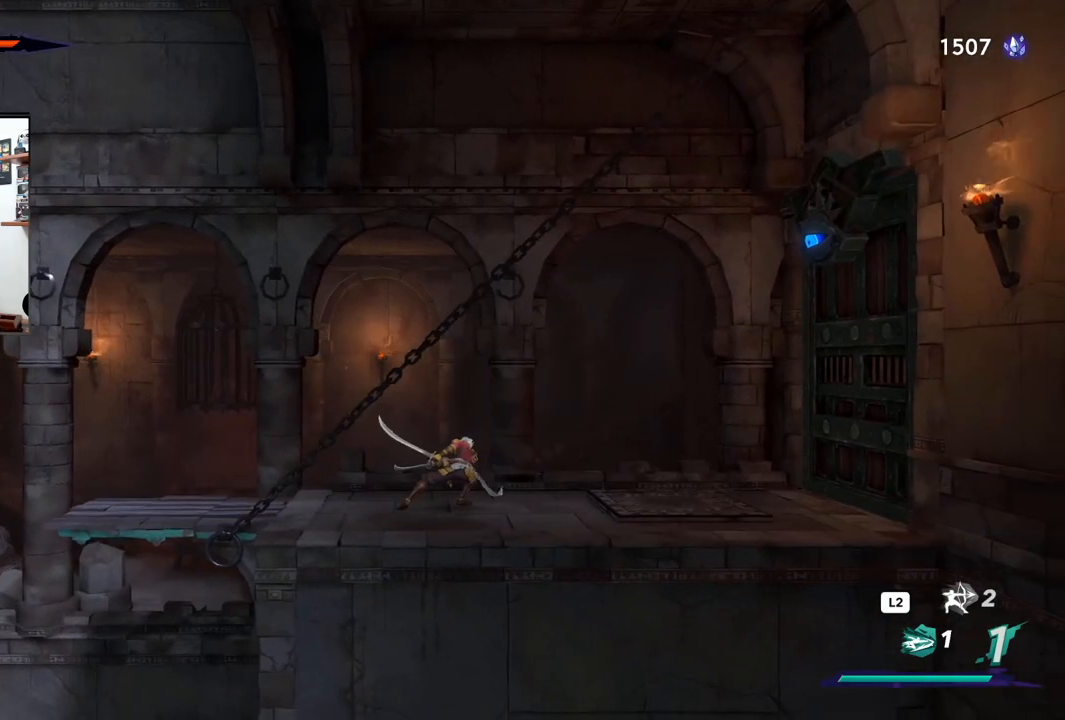
{"buttons": [], "left_stick": "center", "right_stick": "center", "events": []}
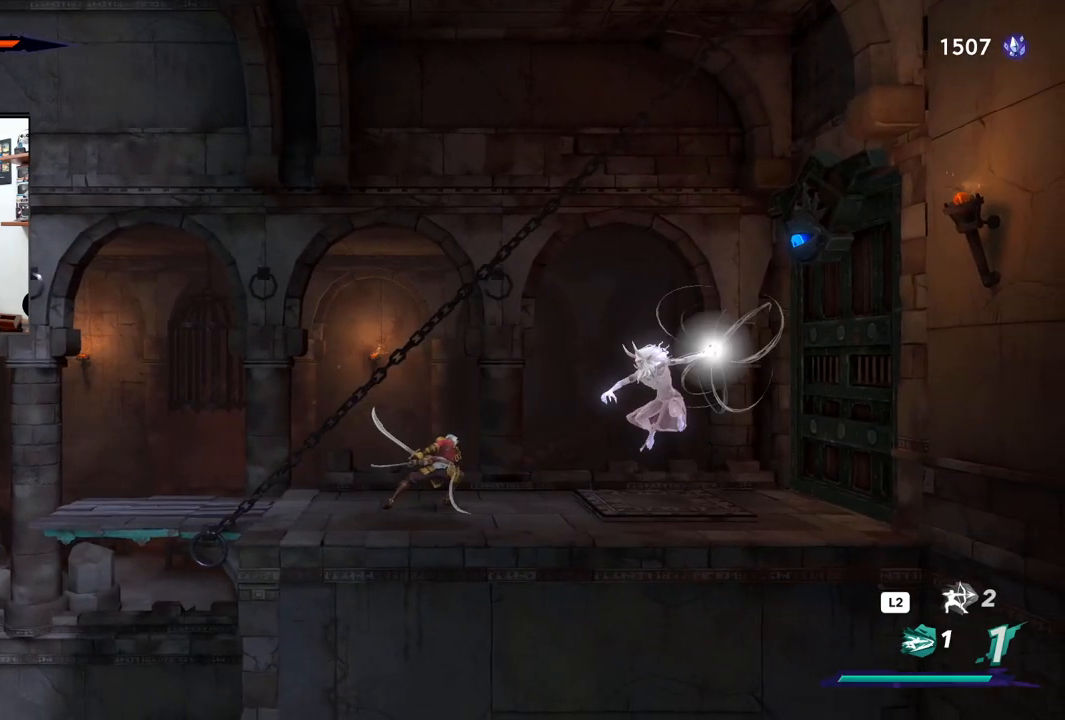
{"buttons": ["L2"], "left_stick": "center", "right_stick": "center", "events": [[250, "L2", "down"]]}
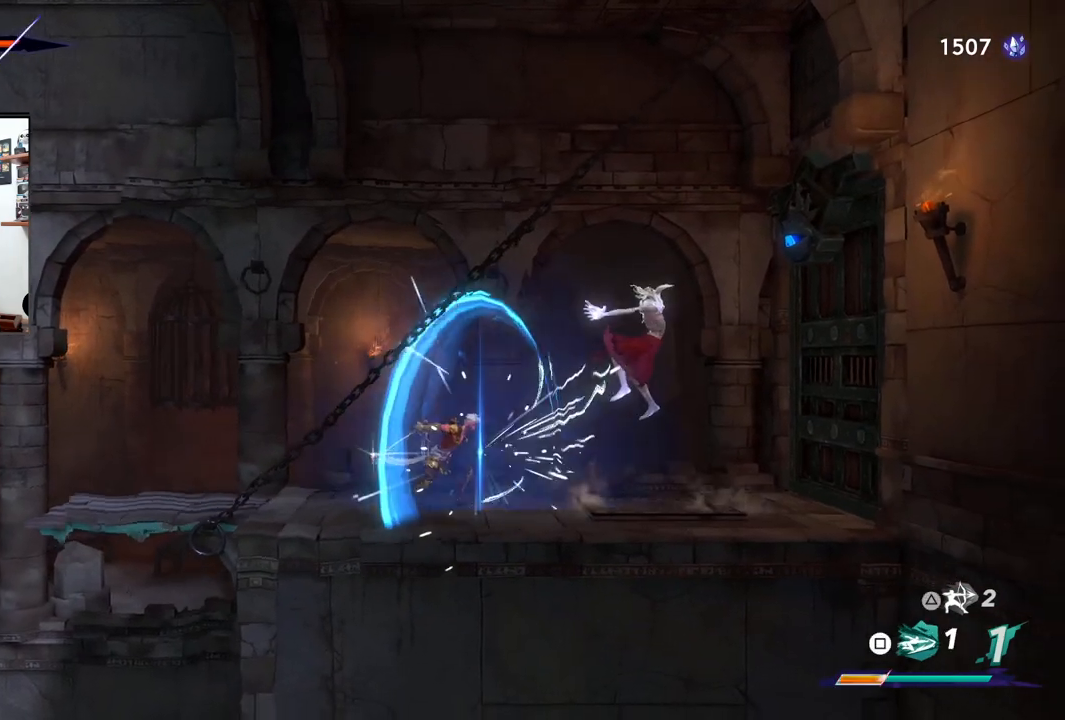
{"buttons": ["SQUARE"], "left_stick": "right", "right_stick": "center", "events": [[83, "L2", "up"], [183, "left_stick", "right"], [333, "CROSS", "down"], [383, "SQUARE", "down"], [450, "CROSS", "up"]]}
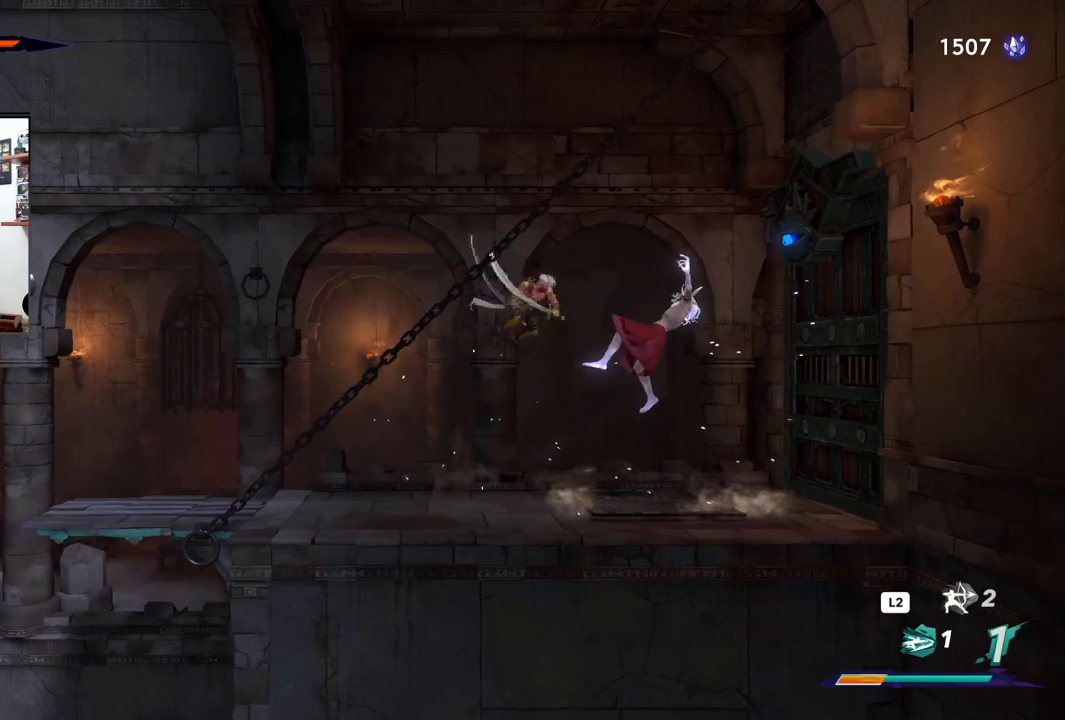
{"buttons": [], "left_stick": "center", "right_stick": "center", "events": [[33, "SQUARE", "up"], [100, "SQUARE", "down"], [183, "SQUARE", "up"], [250, "SQUARE", "down"], [267, "left_stick", "center"], [333, "SQUARE", "up"], [400, "SQUARE", "down"], [500, "SQUARE", "up"]]}
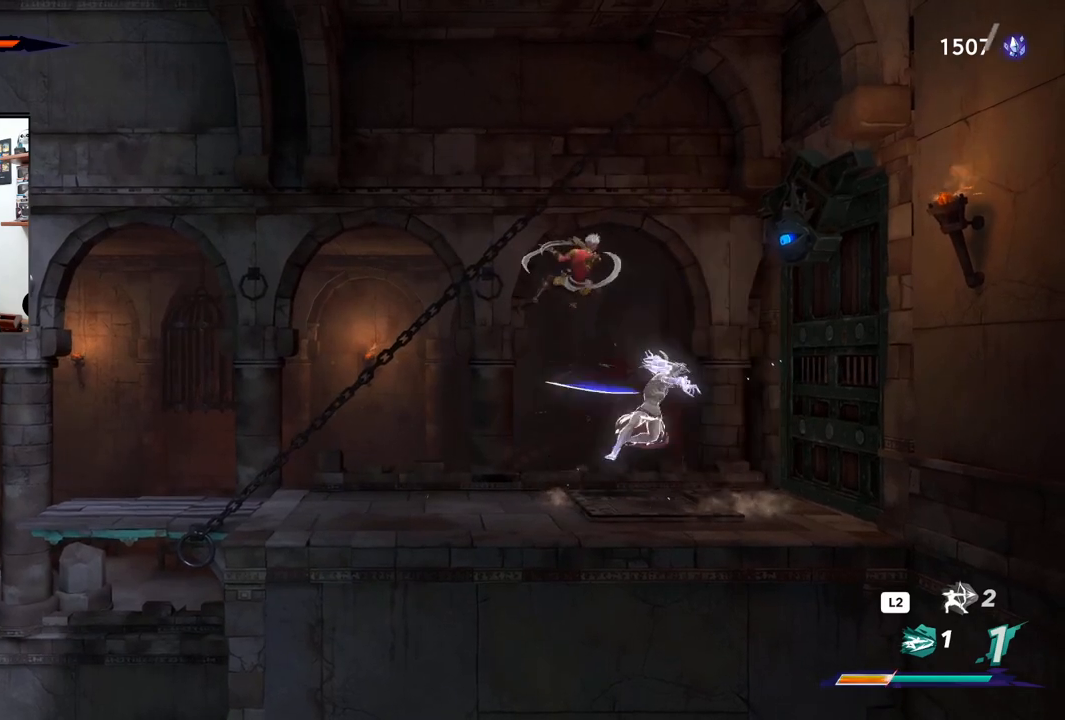
{"buttons": [], "left_stick": "center", "right_stick": "center", "events": [[67, "SQUARE", "down"], [150, "SQUARE", "up"], [233, "SQUARE", "down"], [317, "SQUARE", "up"], [400, "SQUARE", "down"], [483, "SQUARE", "up"]]}
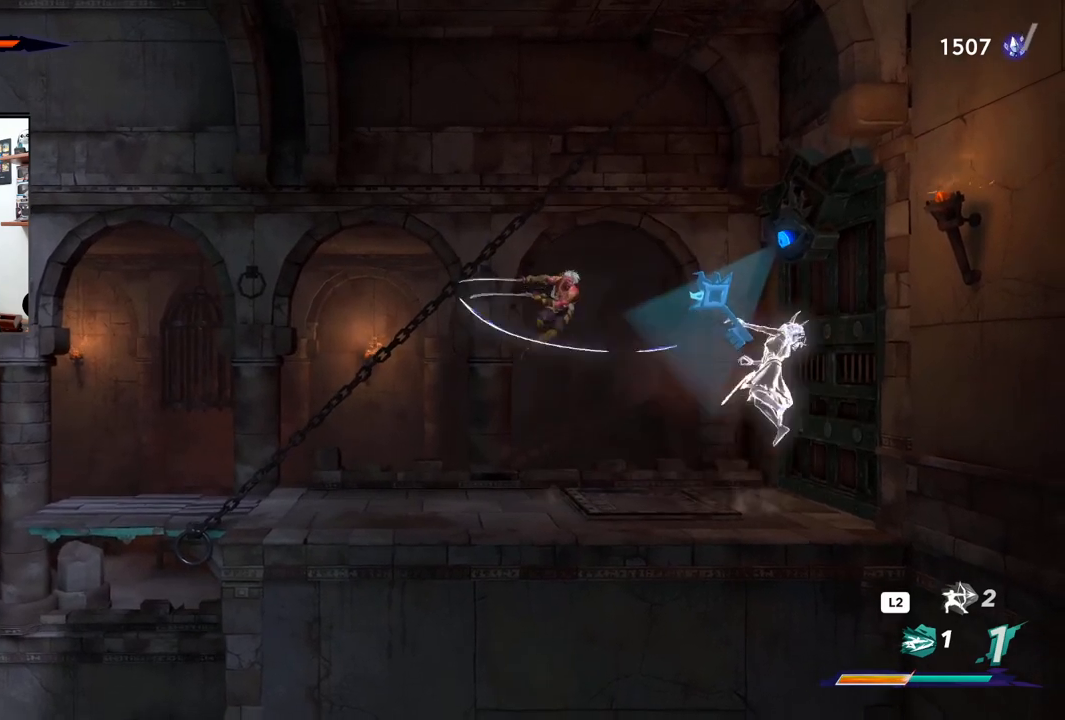
{"buttons": ["SQUARE"], "left_stick": "center", "right_stick": "center", "events": [[50, "SQUARE", "down"], [133, "SQUARE", "up"], [200, "SQUARE", "down"], [267, "SQUARE", "up"], [367, "SQUARE", "down"], [433, "SQUARE", "up"], [500, "SQUARE", "down"]]}
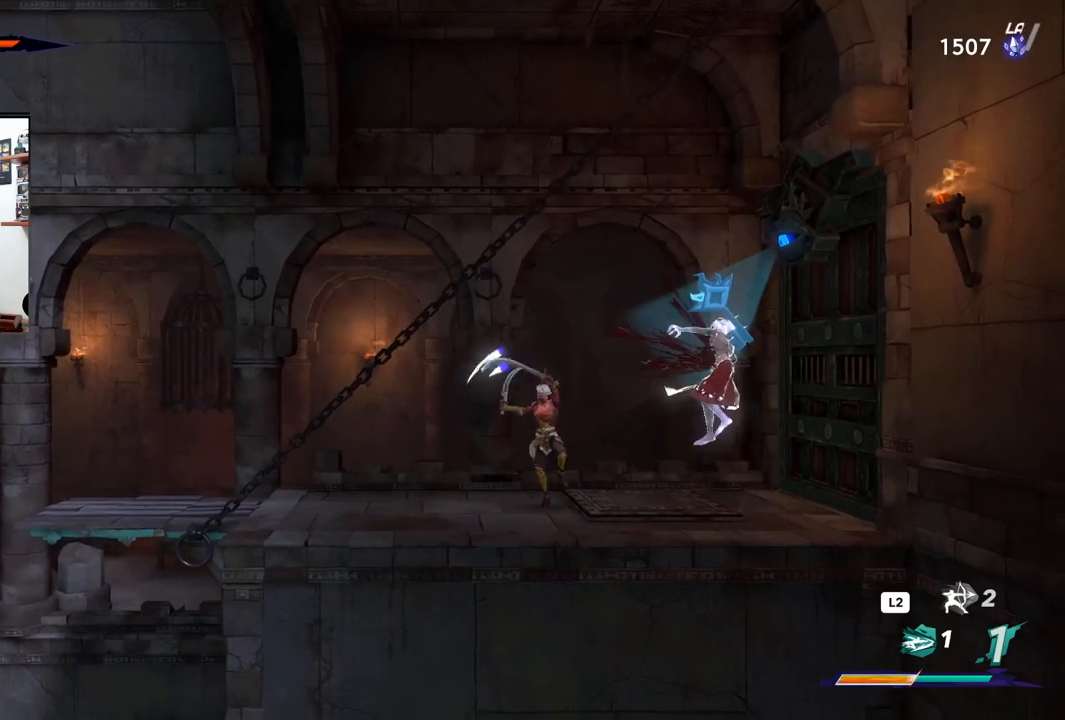
{"buttons": ["SQUARE"], "left_stick": "right", "right_stick": "center", "events": [[100, "SQUARE", "up"], [167, "SQUARE", "down"], [250, "SQUARE", "up"], [333, "SQUARE", "down"], [417, "SQUARE", "up"], [500, "SQUARE", "down"], [500, "left_stick", "right"]]}
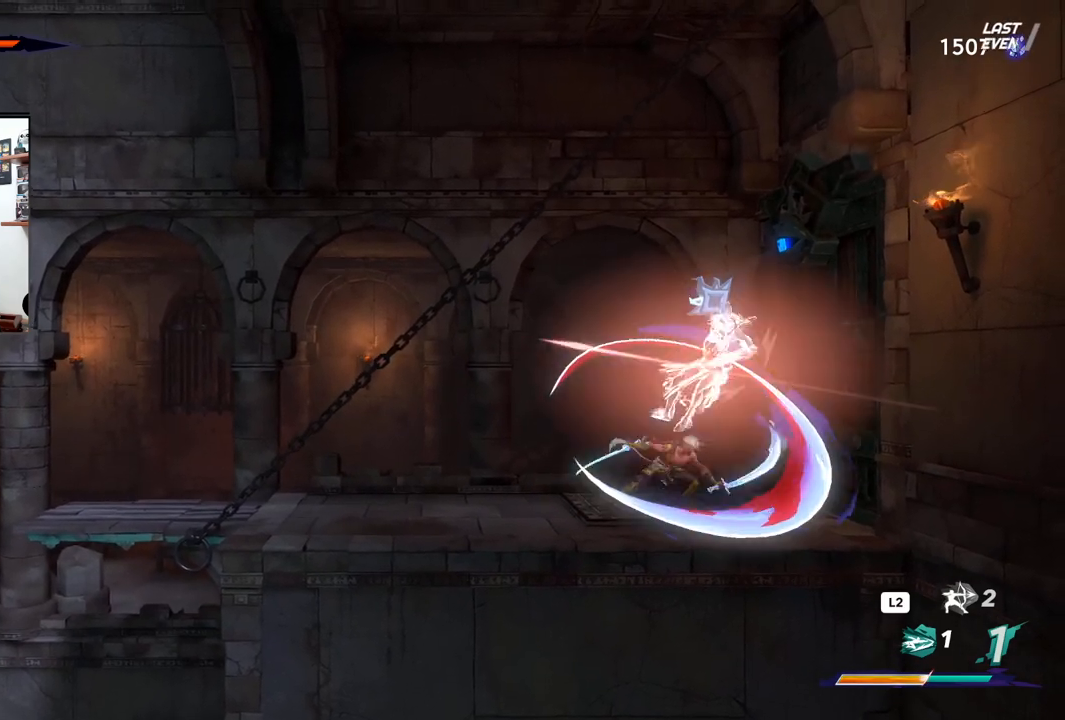
{"buttons": ["SQUARE"], "left_stick": "center", "right_stick": "center", "events": [[83, "SQUARE", "up"], [117, "left_stick", "center"], [167, "SQUARE", "down"], [250, "SQUARE", "up"], [333, "SQUARE", "down"], [433, "SQUARE", "up"], [500, "SQUARE", "down"]]}
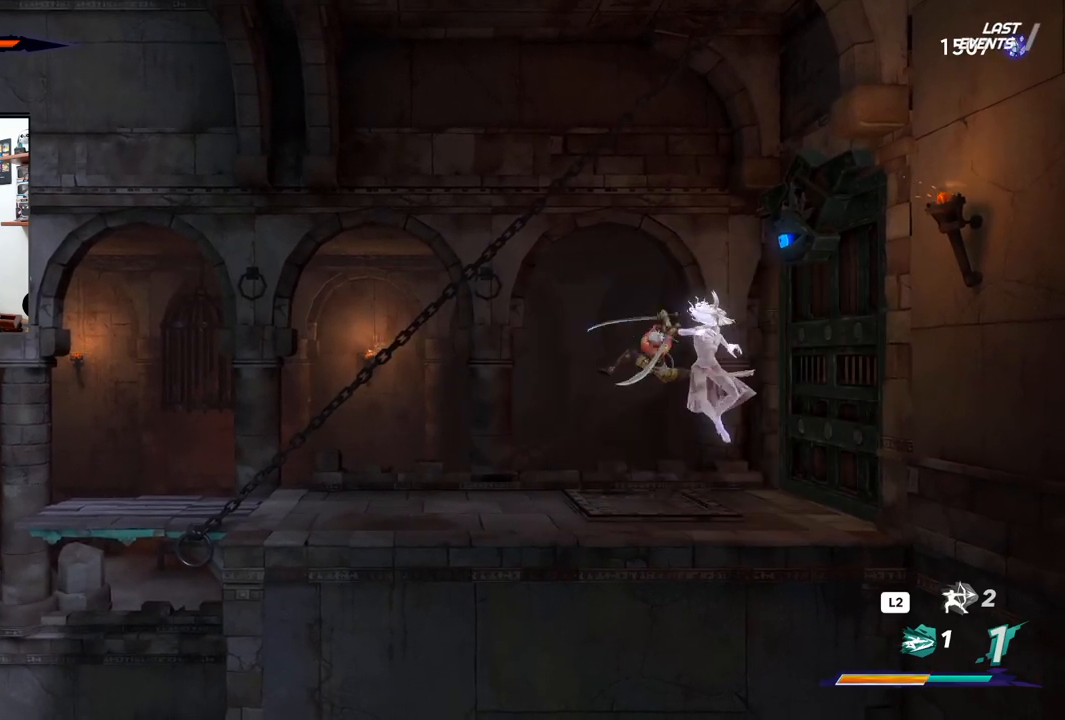
{"buttons": [], "left_stick": "center", "right_stick": "center", "events": [[100, "SQUARE", "up"], [183, "SQUARE", "down"], [267, "SQUARE", "up"], [367, "SQUARE", "down"], [450, "SQUARE", "up"]]}
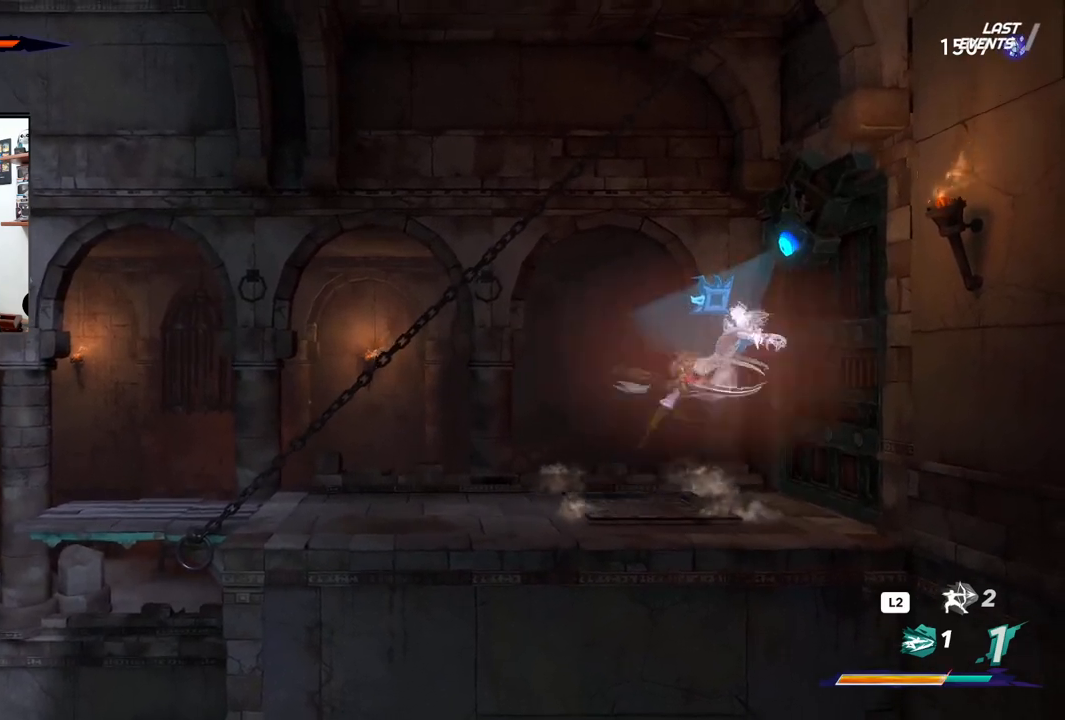
{"buttons": [], "left_stick": "center", "right_stick": "center", "events": [[50, "SQUARE", "down"], [133, "SQUARE", "up"], [217, "SQUARE", "down"], [300, "SQUARE", "up"], [383, "SQUARE", "down"], [483, "SQUARE", "up"]]}
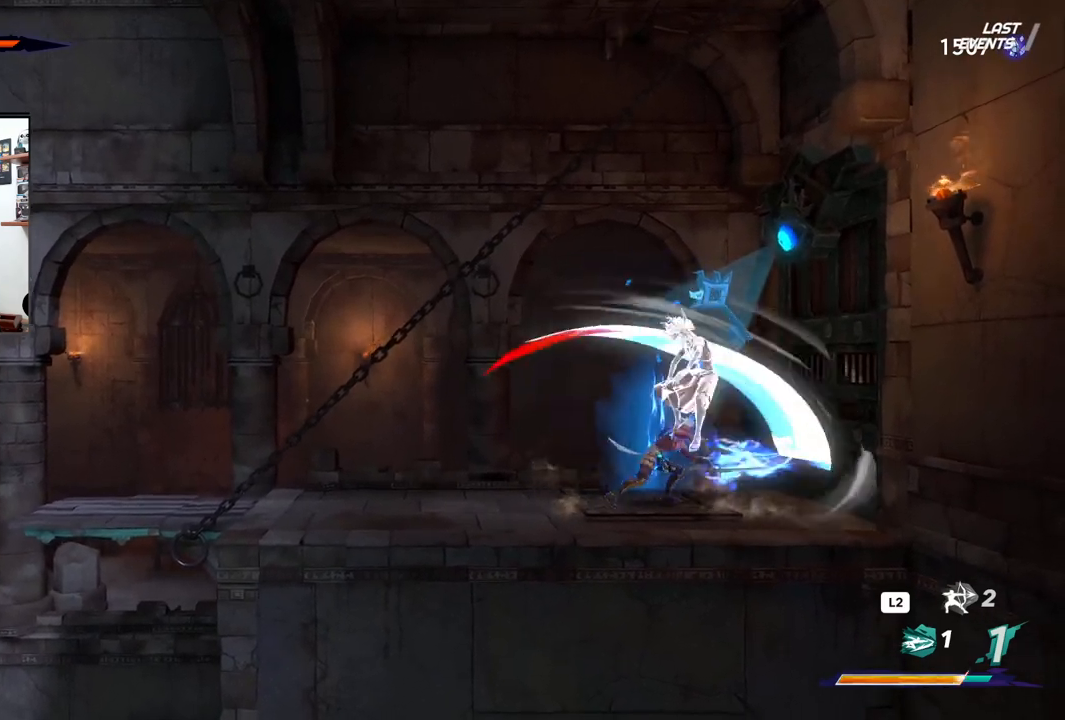
{"buttons": ["SQUARE"], "left_stick": "center", "right_stick": "center", "events": [[67, "SQUARE", "down"], [167, "SQUARE", "up"], [250, "SQUARE", "down"], [333, "SQUARE", "up"], [433, "SQUARE", "down"]]}
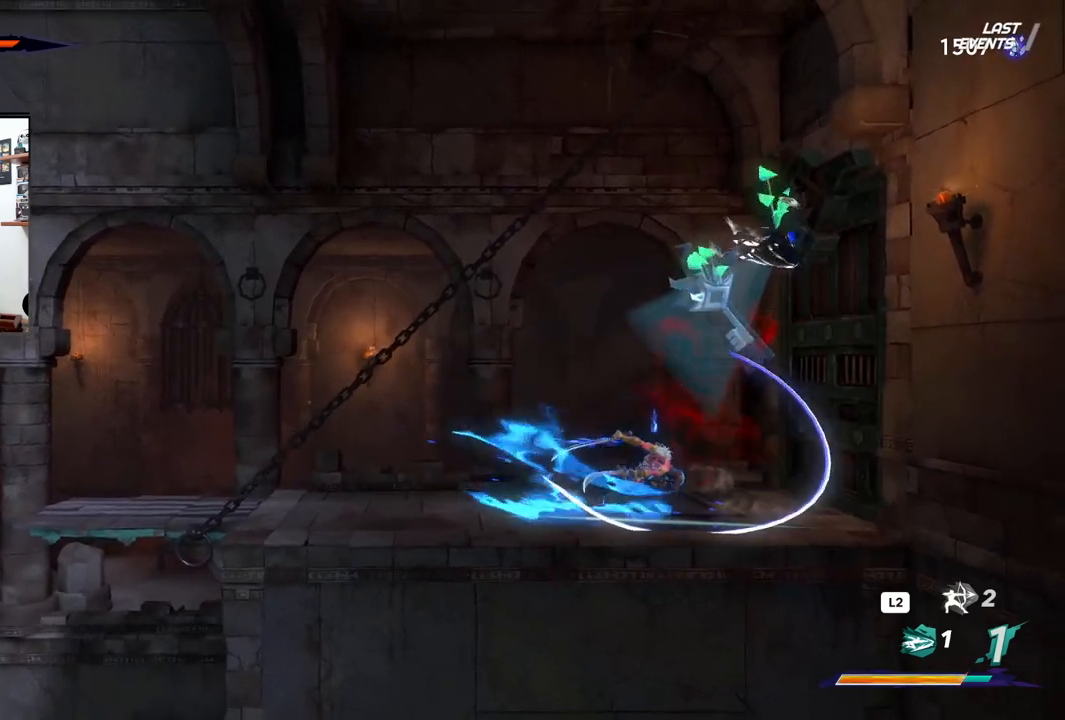
{"buttons": [], "left_stick": "center", "right_stick": "center", "events": [[17, "SQUARE", "up"]]}
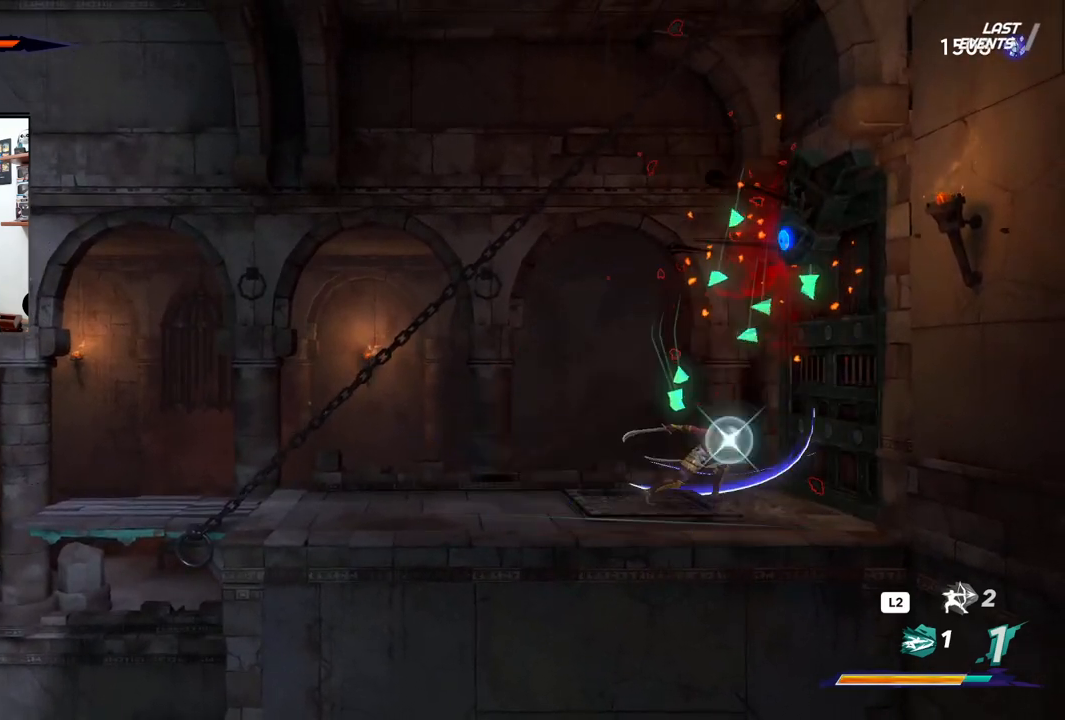
{"buttons": [], "left_stick": "left", "right_stick": "center", "events": [[17, "left_stick", "right"], [100, "CROSS", "down"], [183, "CROSS", "up"], [267, "left_stick", "center"], [333, "left_stick", "left"]]}
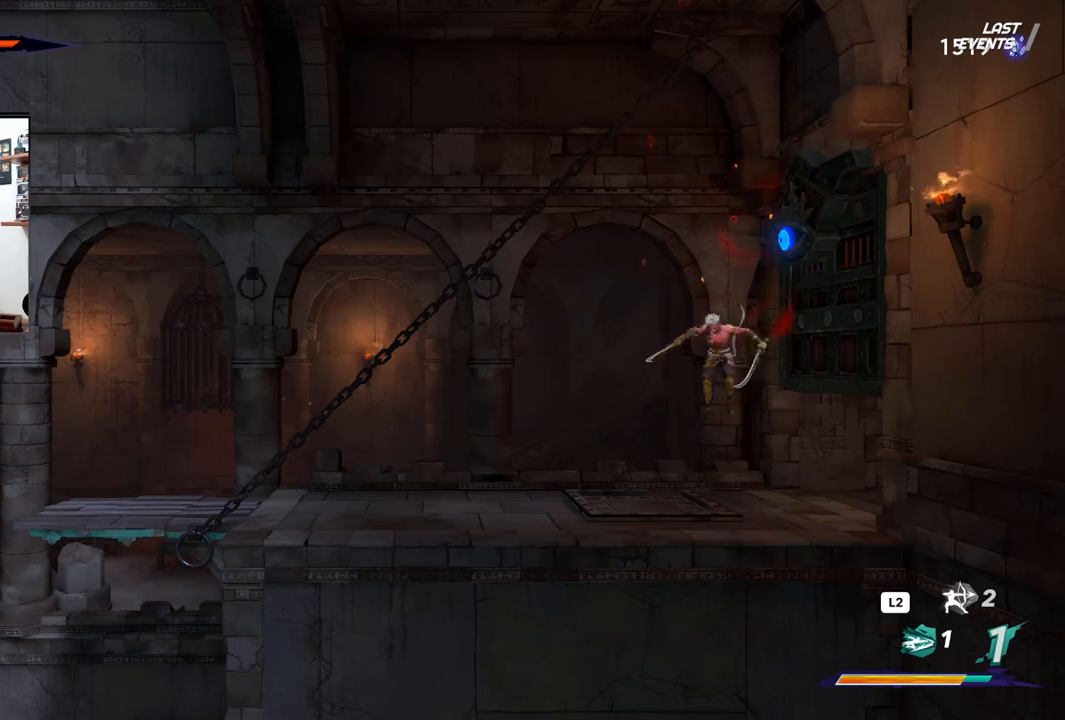
{"buttons": [], "left_stick": "right", "right_stick": "center", "events": [[217, "left_stick", "center"], [283, "left_stick", "right"]]}
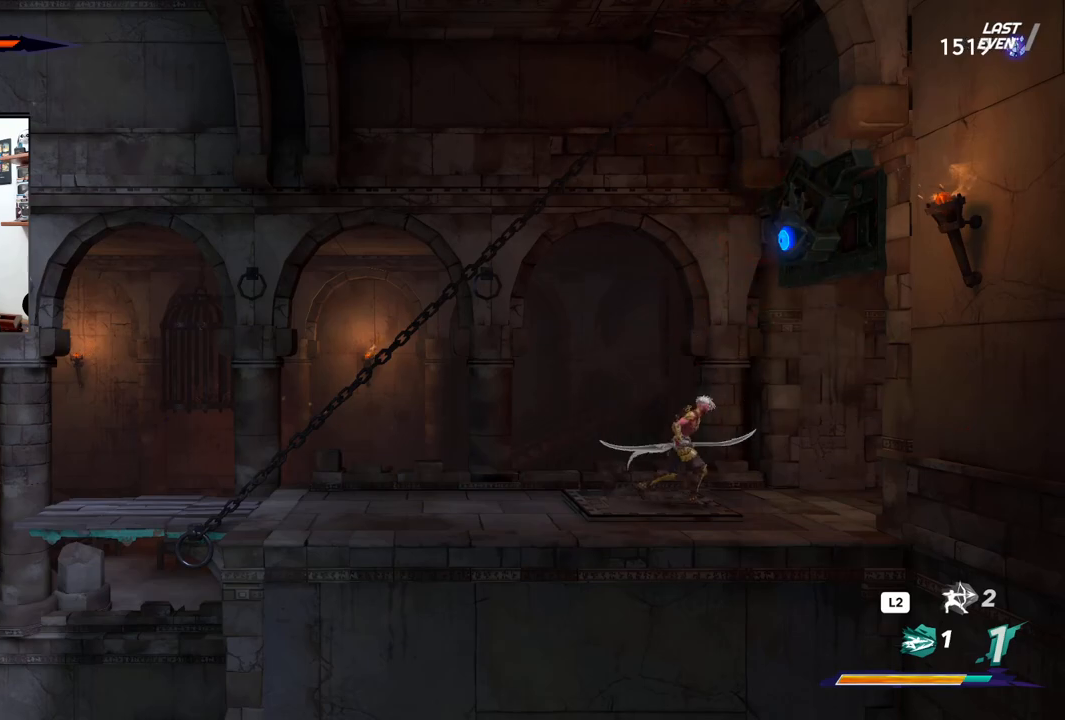
{"buttons": ["R2"], "left_stick": "right", "right_stick": "center", "events": [[167, "R2", "down"]]}
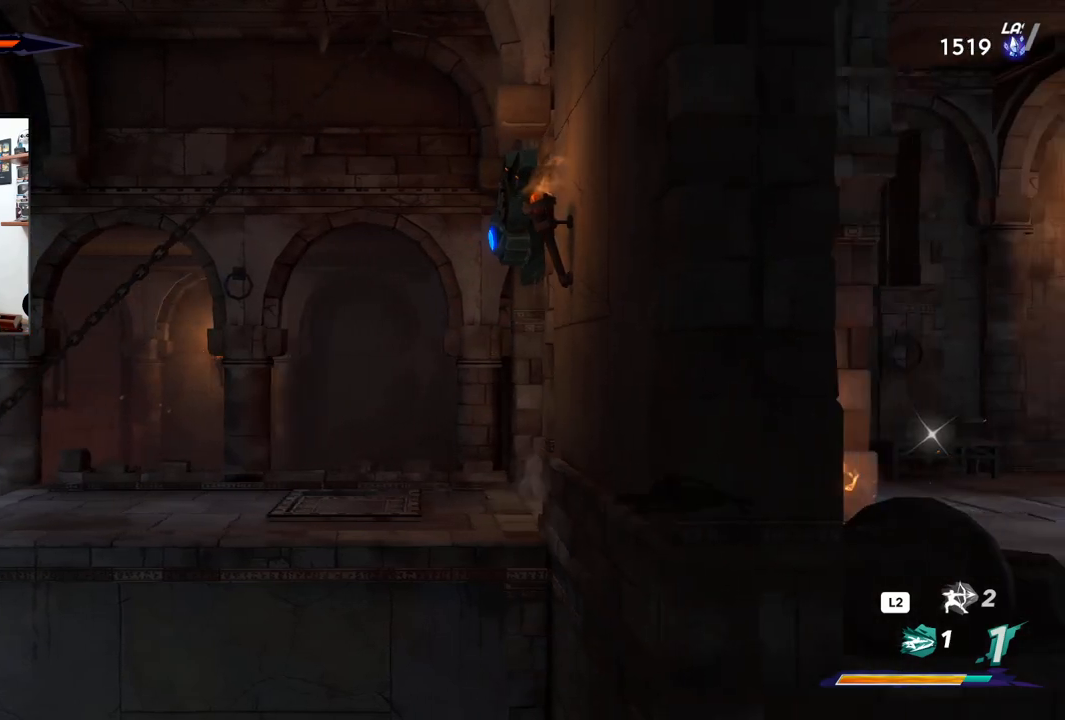
{"buttons": [], "left_stick": "right", "right_stick": "center", "events": [[83, "R2", "up"]]}
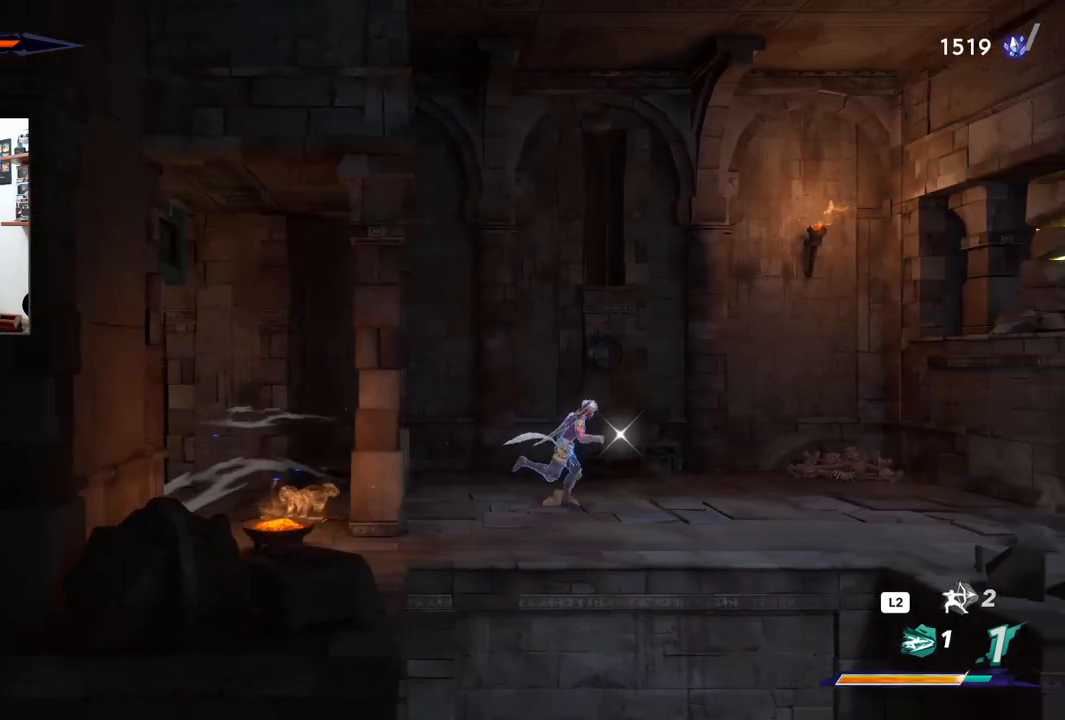
{"buttons": [], "left_stick": "center", "right_stick": "center", "events": [[133, "left_stick", "center"]]}
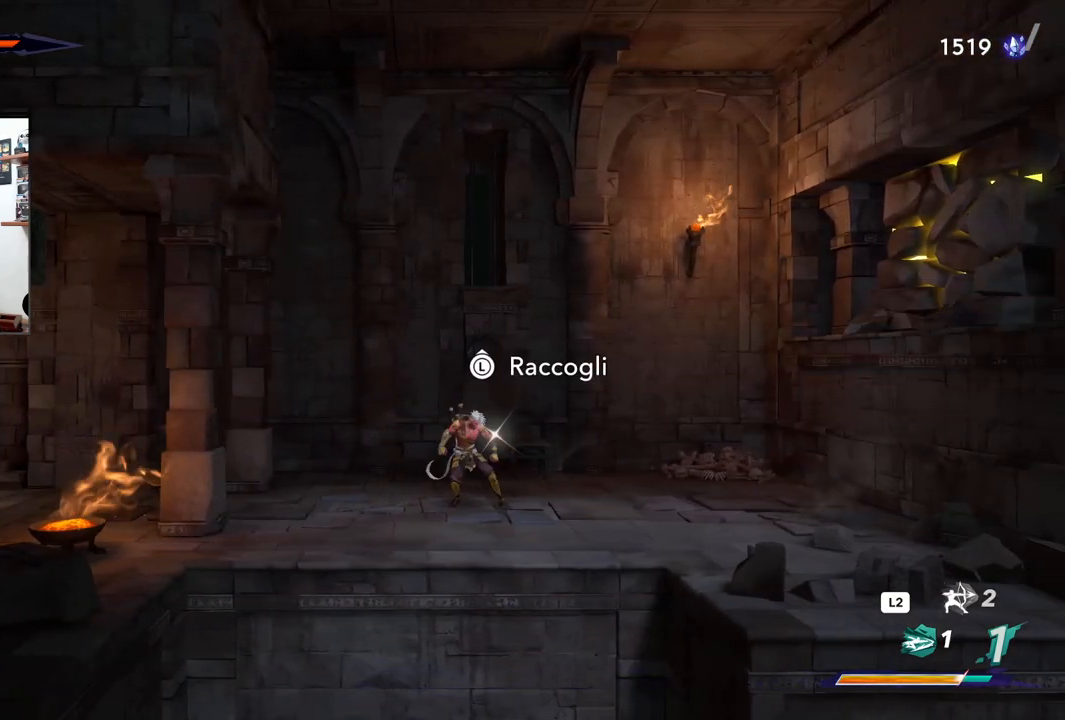
{"buttons": [], "left_stick": "center", "right_stick": "center", "events": [[100, "left_stick", "up"], [267, "left_stick", "center"]]}
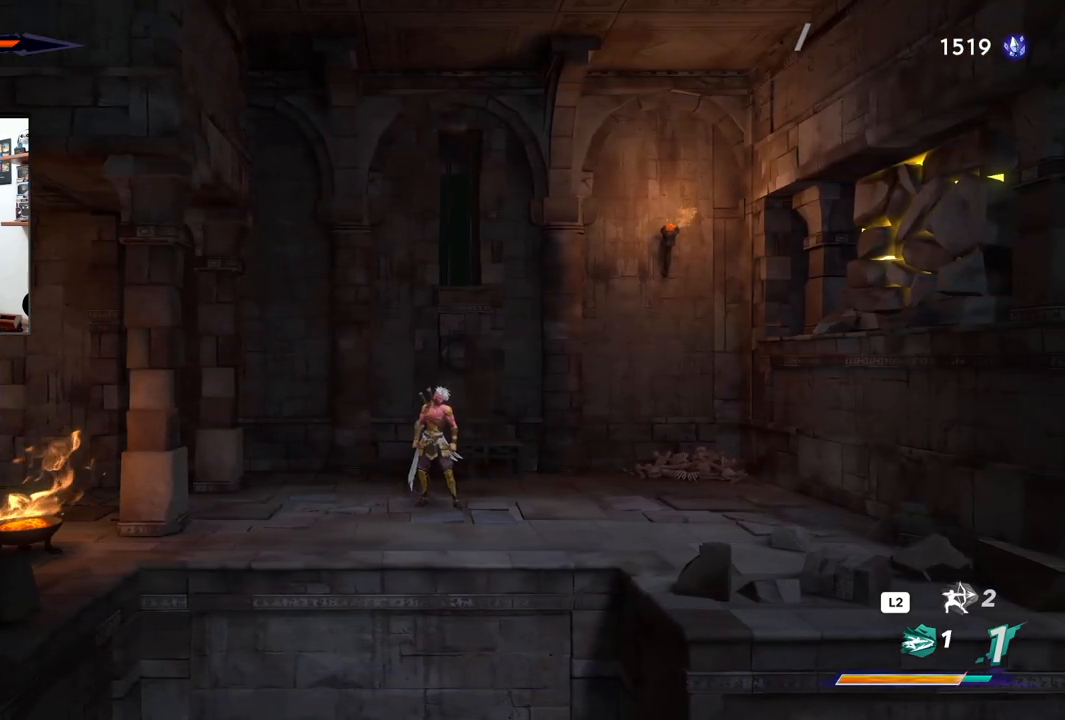
{"buttons": [], "left_stick": "right", "right_stick": "center", "events": [[150, "left_stick", "right"]]}
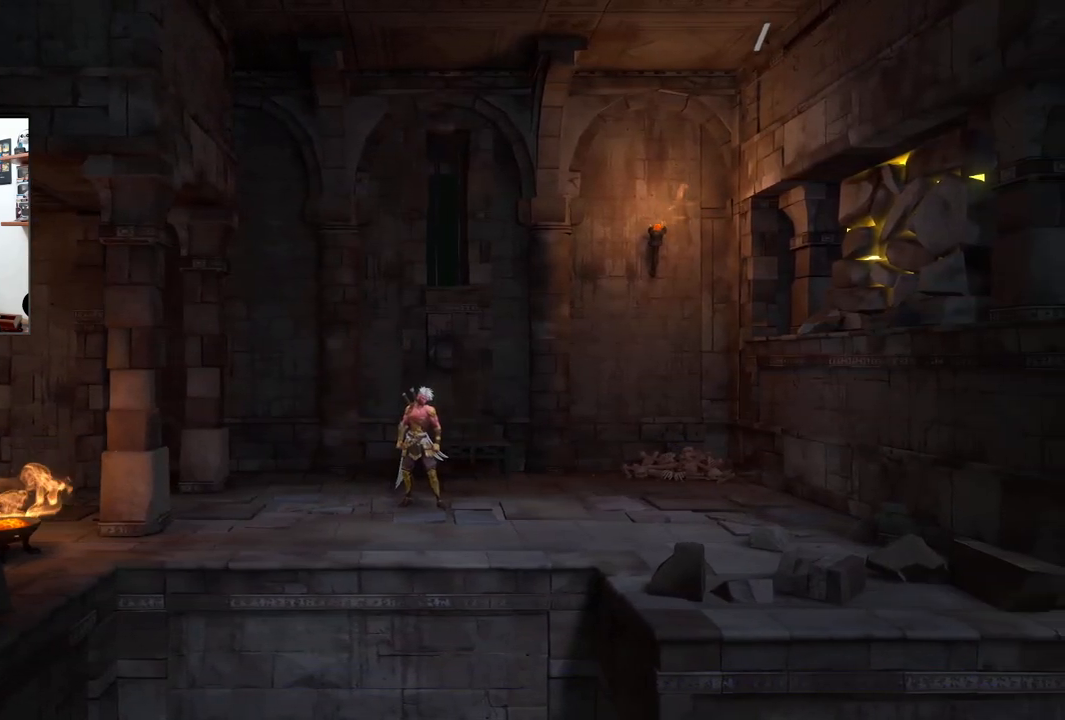
{"buttons": [], "left_stick": "right", "right_stick": "center", "events": []}
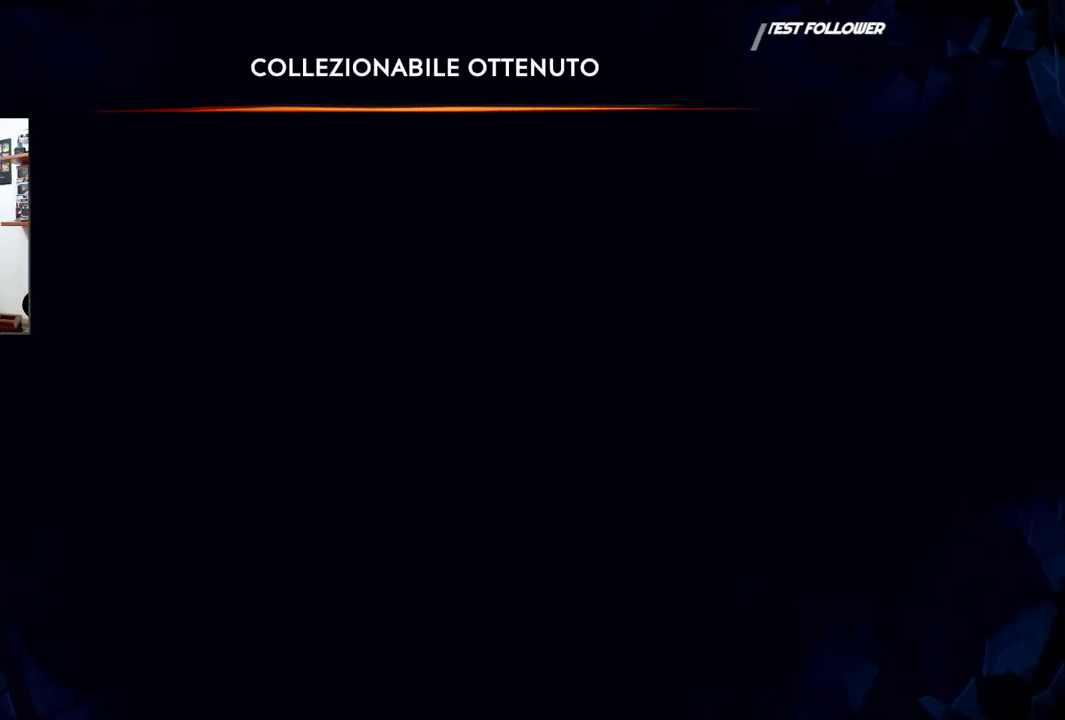
{"buttons": [], "left_stick": "right", "right_stick": "center", "events": []}
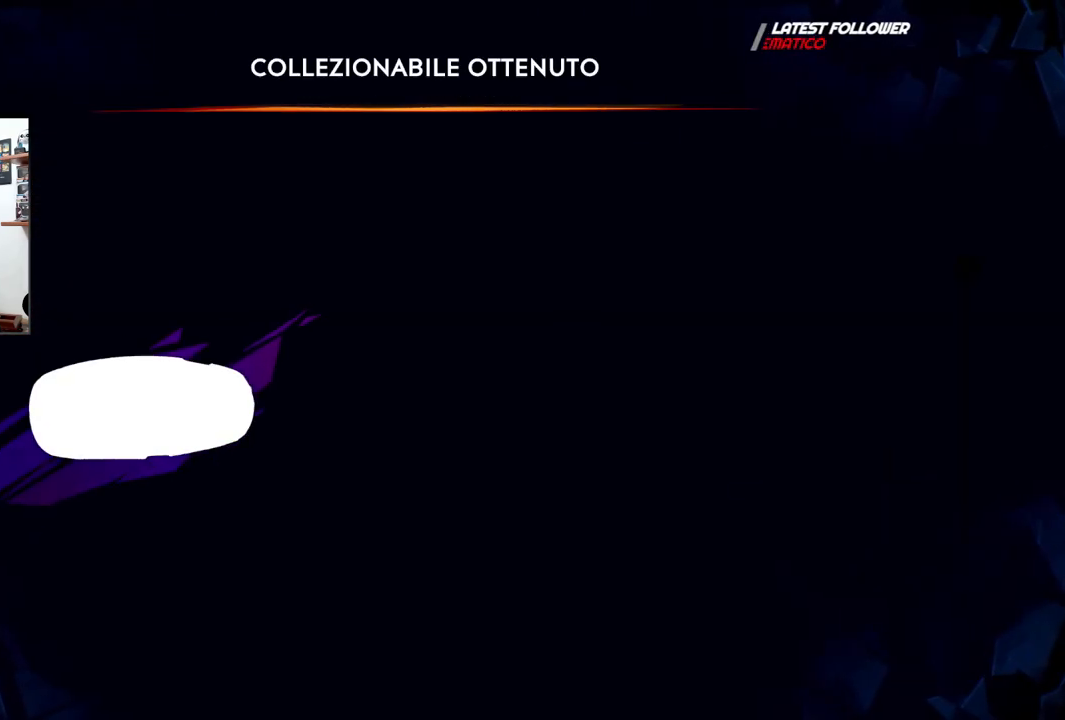
{"buttons": [], "left_stick": "center", "right_stick": "center", "events": [[467, "left_stick", "center"]]}
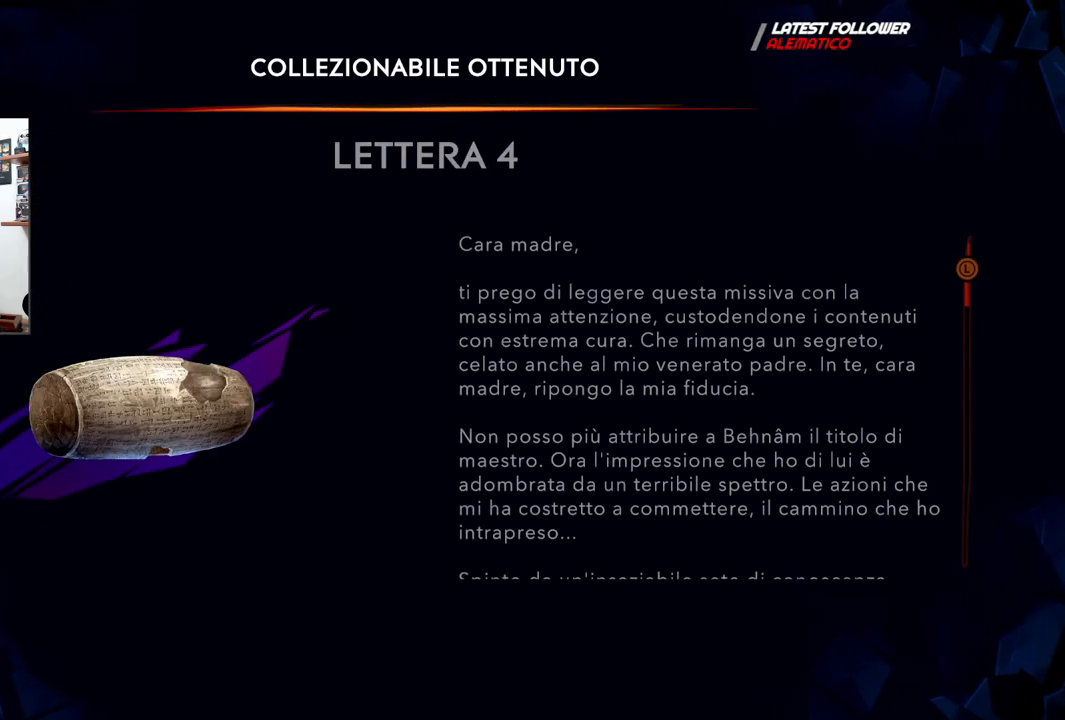
{"buttons": [], "left_stick": "center", "right_stick": "center", "events": [[267, "CROSS", "down"], [367, "CROSS", "up"]]}
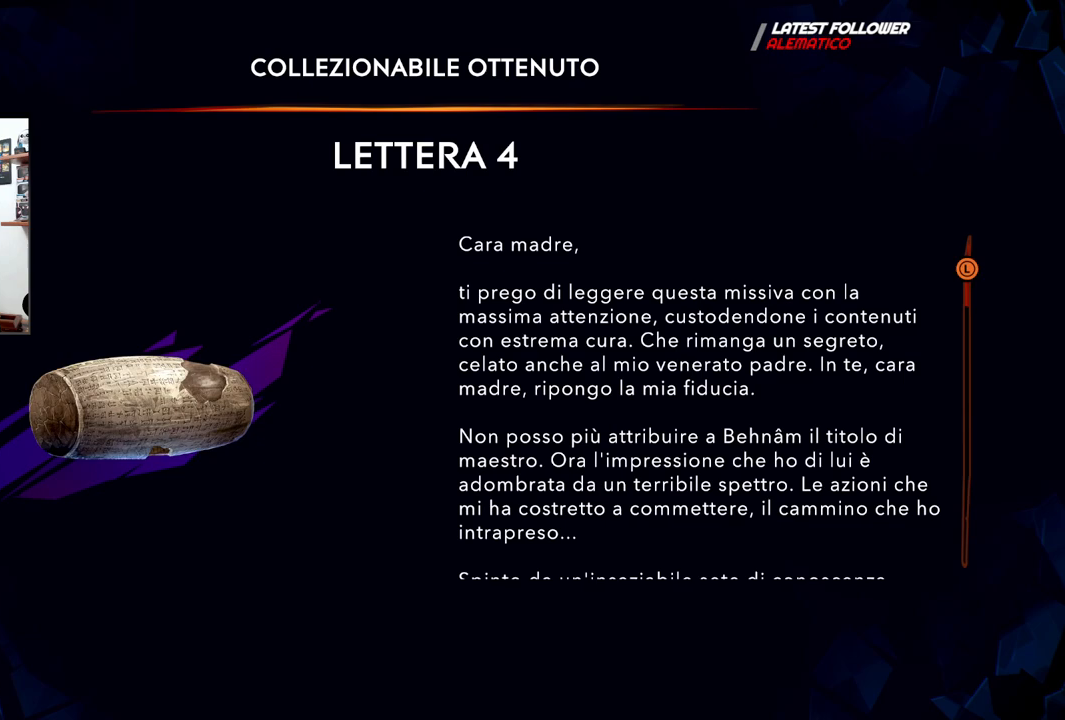
{"buttons": [], "left_stick": "down", "right_stick": "center", "events": [[33, "CROSS", "down"], [150, "CROSS", "up"], [200, "left_stick", "right"], [233, "CROSS", "down"], [250, "left_stick", "down-right"], [333, "CROSS", "up"], [400, "left_stick", "down"]]}
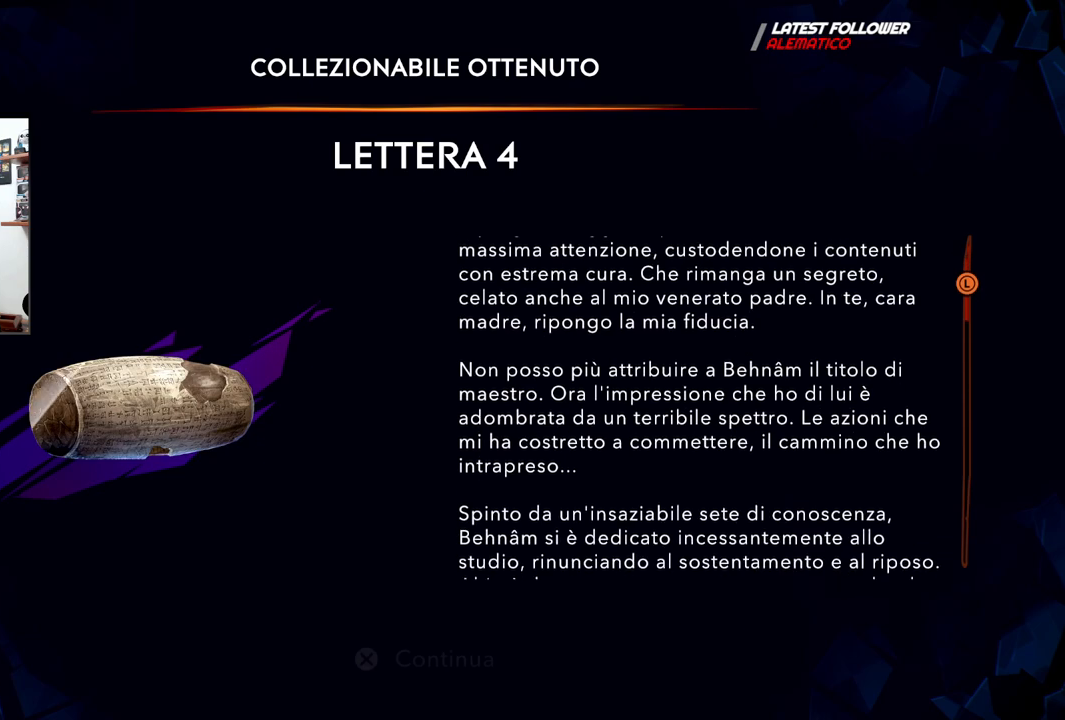
{"buttons": [], "left_stick": "center", "right_stick": "center", "events": [[383, "left_stick", "center"]]}
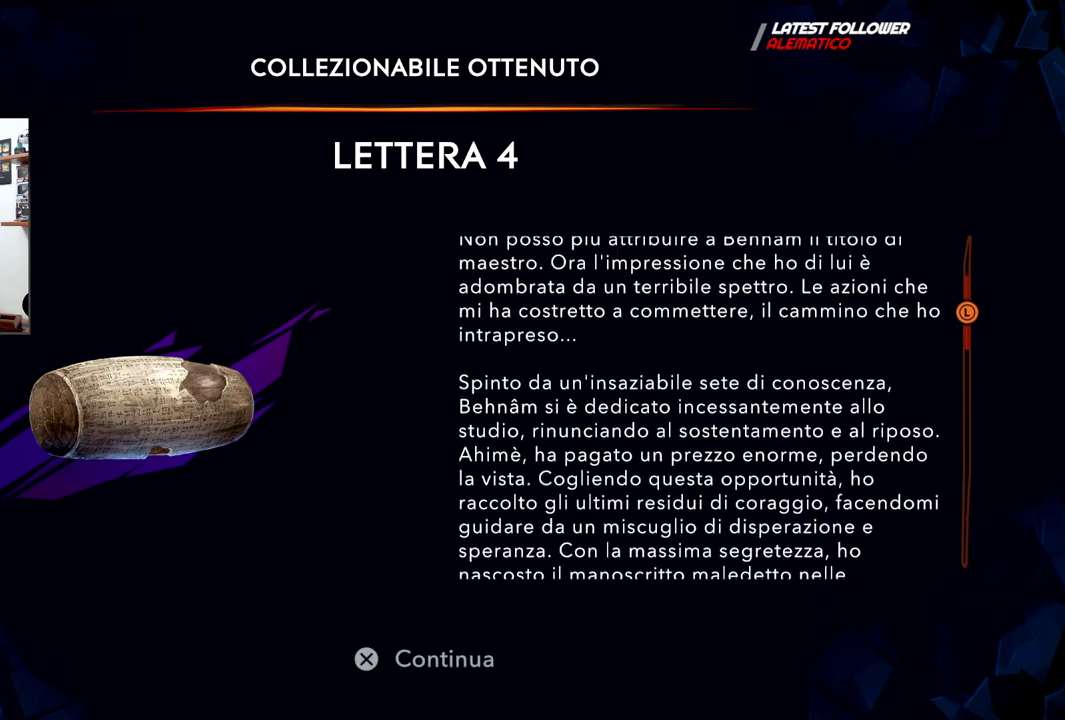
{"buttons": [], "left_stick": "down", "right_stick": "center", "events": [[117, "left_stick", "down"], [300, "left_stick", "center"], [367, "left_stick", "down"]]}
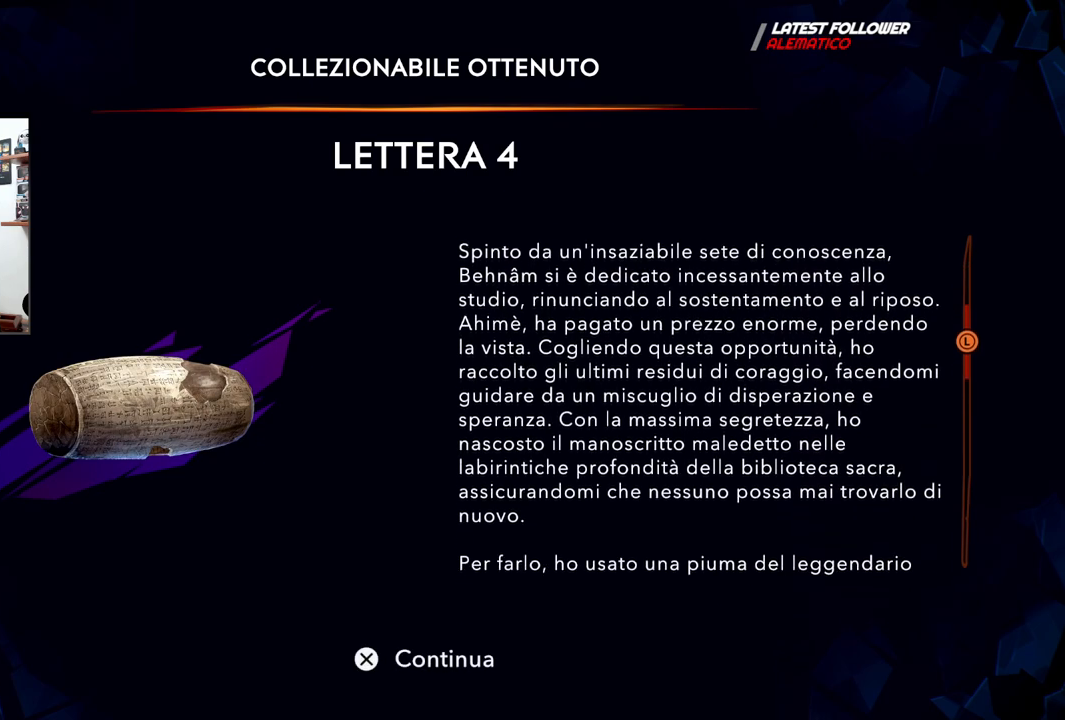
{"buttons": [], "left_stick": "center", "right_stick": "center", "events": [[33, "left_stick", "center"], [83, "left_stick", "down"], [250, "left_stick", "center"], [317, "left_stick", "down"], [450, "left_stick", "center"]]}